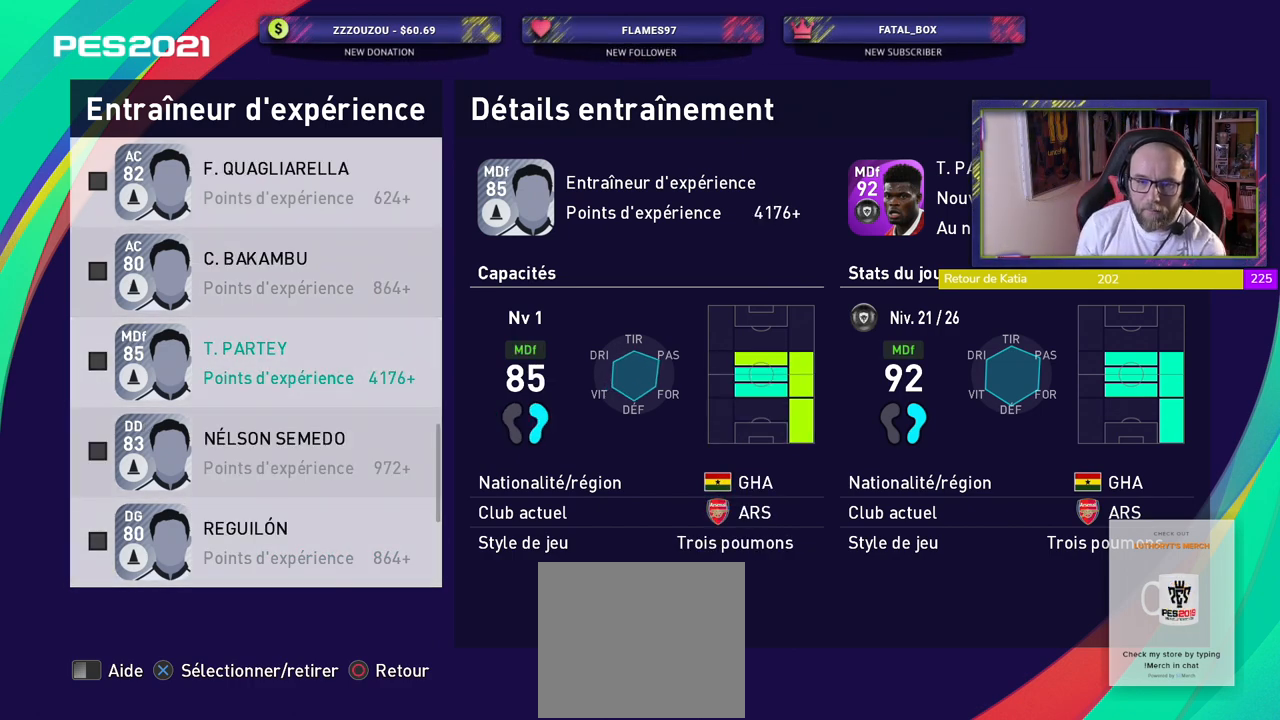
Gameplay with a controller (PlayStation layout); each line is a JSON object with the inputs held at the frame after it. "events" lists button and stick changes between this image and that frame as [ms after this image, input, new state], when the widget could be followed in between.
{"buttons": [], "left_stick": "center", "right_stick": "center", "events": [[20, "CROSS", "down"], [120, "CROSS", "up"]]}
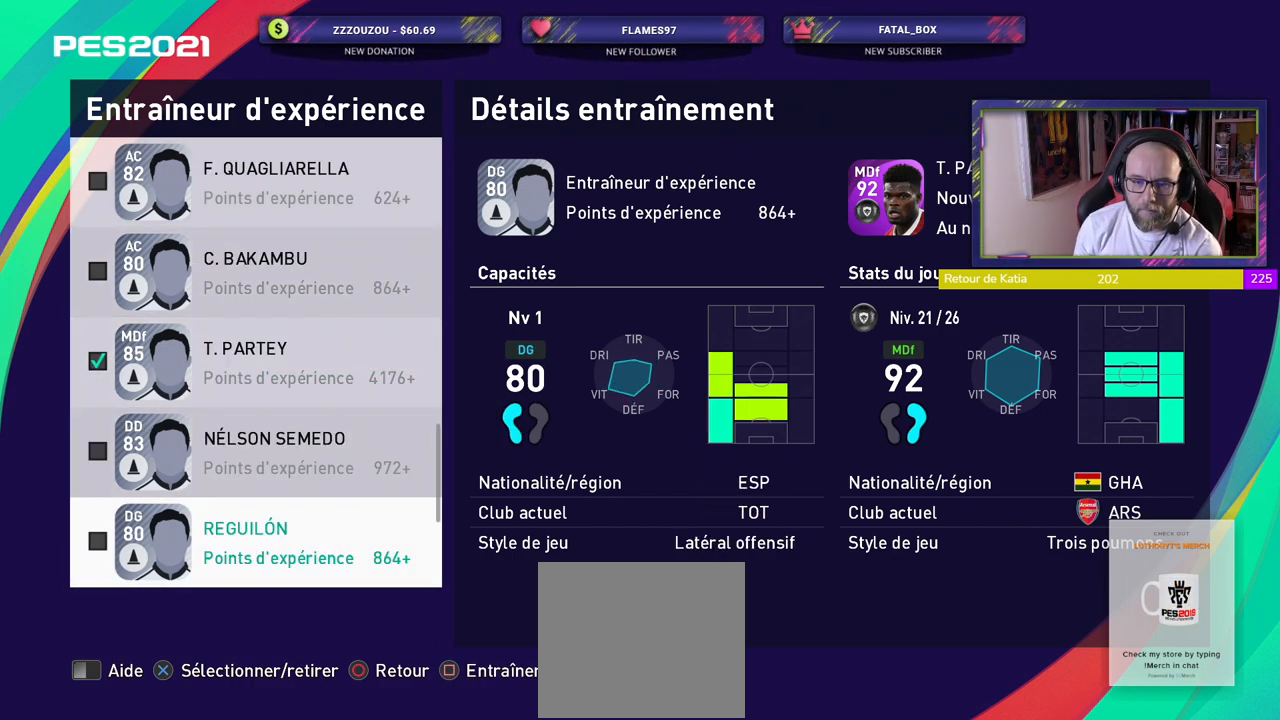
{"buttons": [], "left_stick": "center", "right_stick": "center", "events": []}
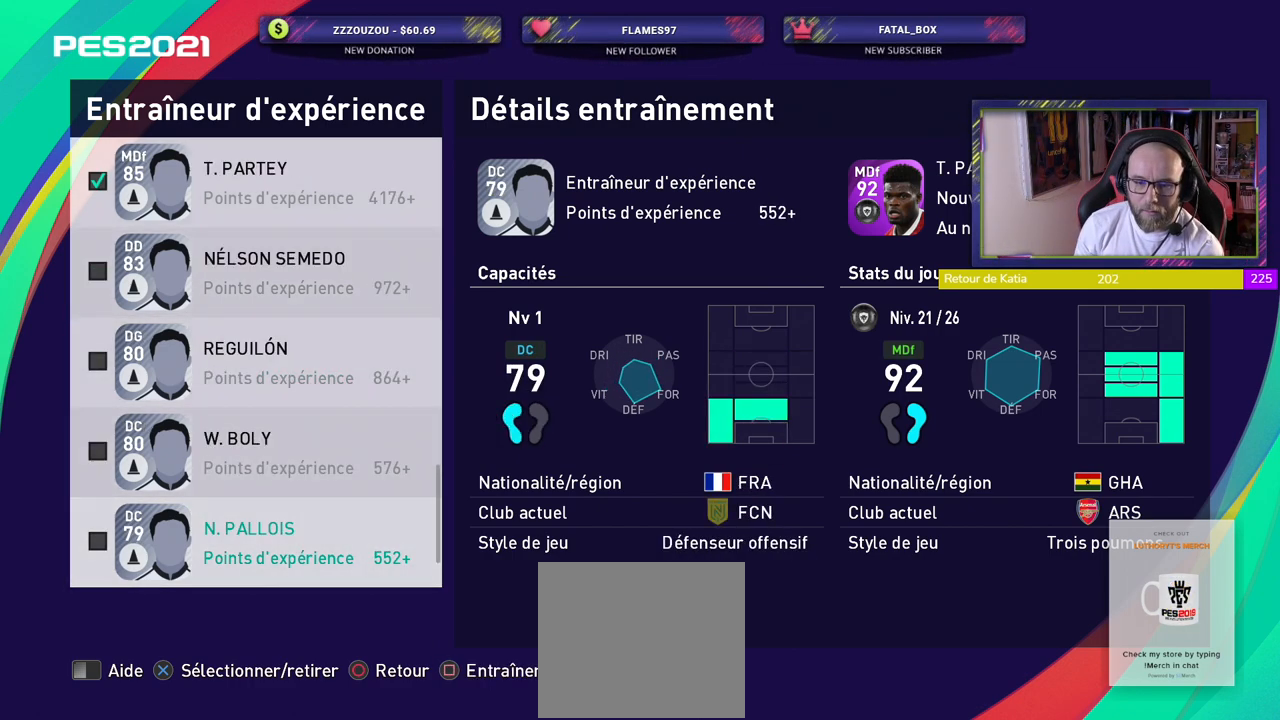
{"buttons": [], "left_stick": "center", "right_stick": "center", "events": []}
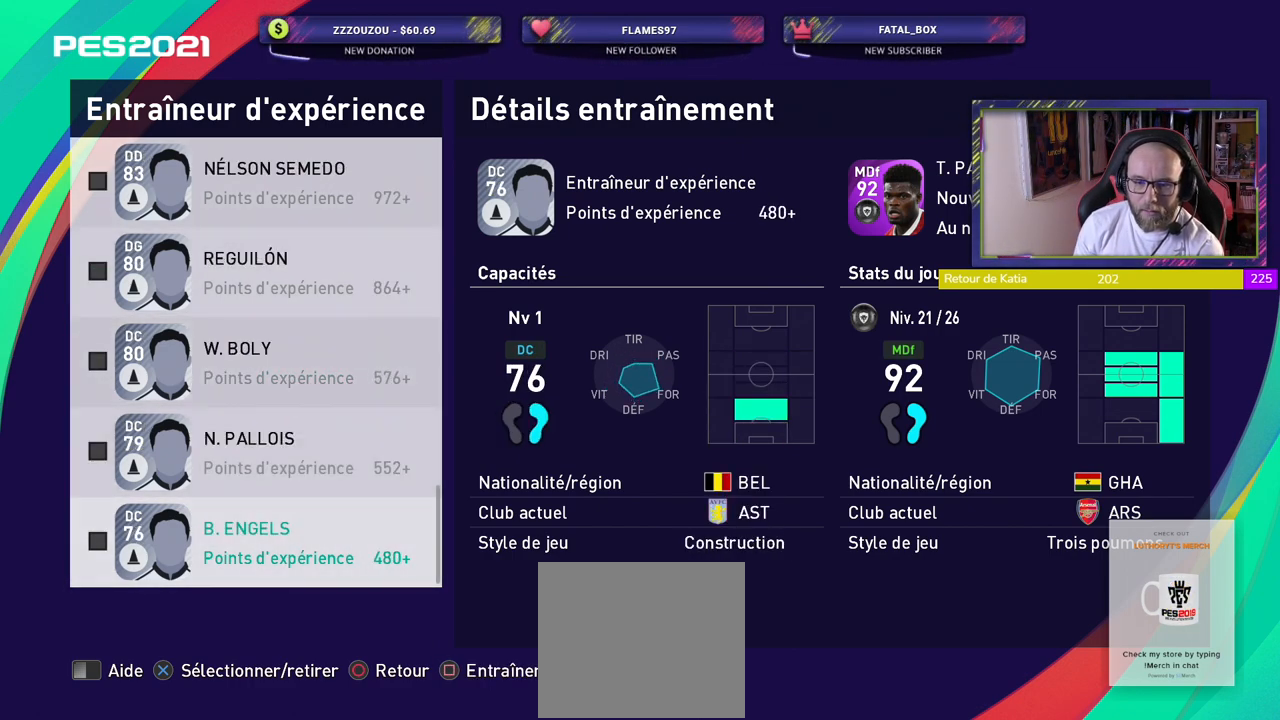
{"buttons": [], "left_stick": "center", "right_stick": "center", "events": []}
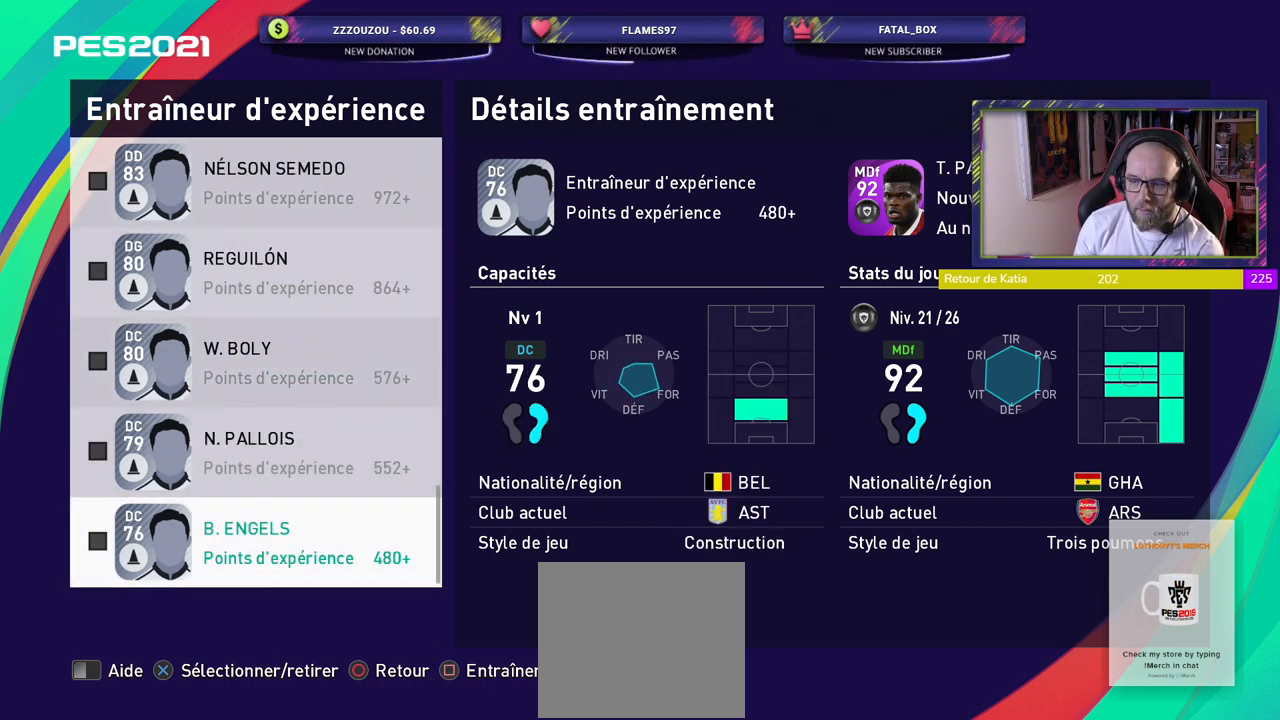
{"buttons": [], "left_stick": "center", "right_stick": "center", "events": []}
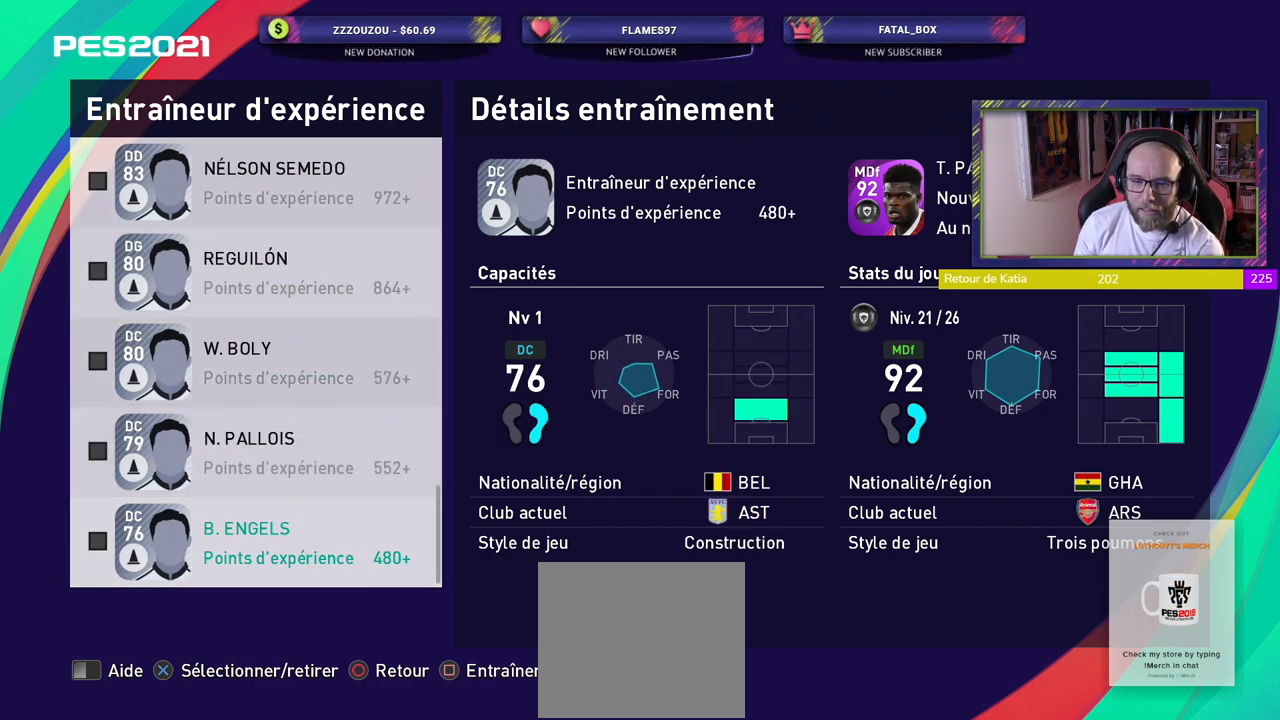
{"buttons": [], "left_stick": "center", "right_stick": "center", "events": []}
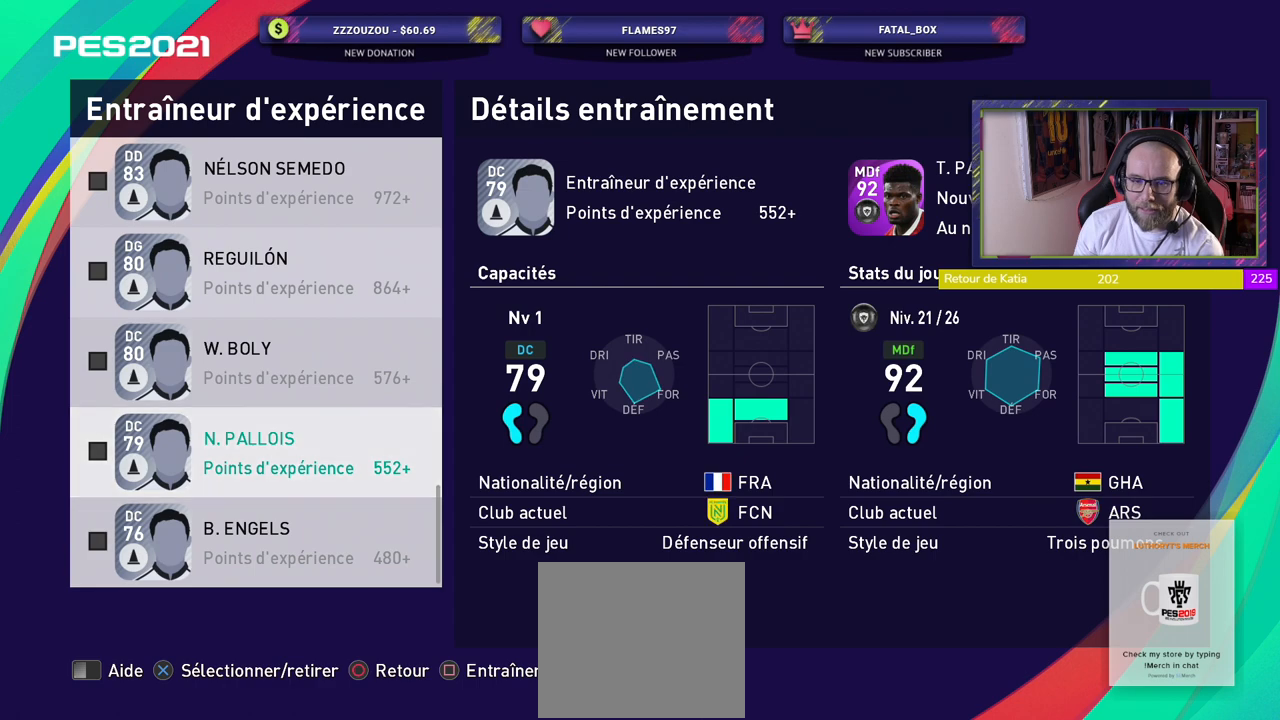
{"buttons": [], "left_stick": "center", "right_stick": "center", "events": []}
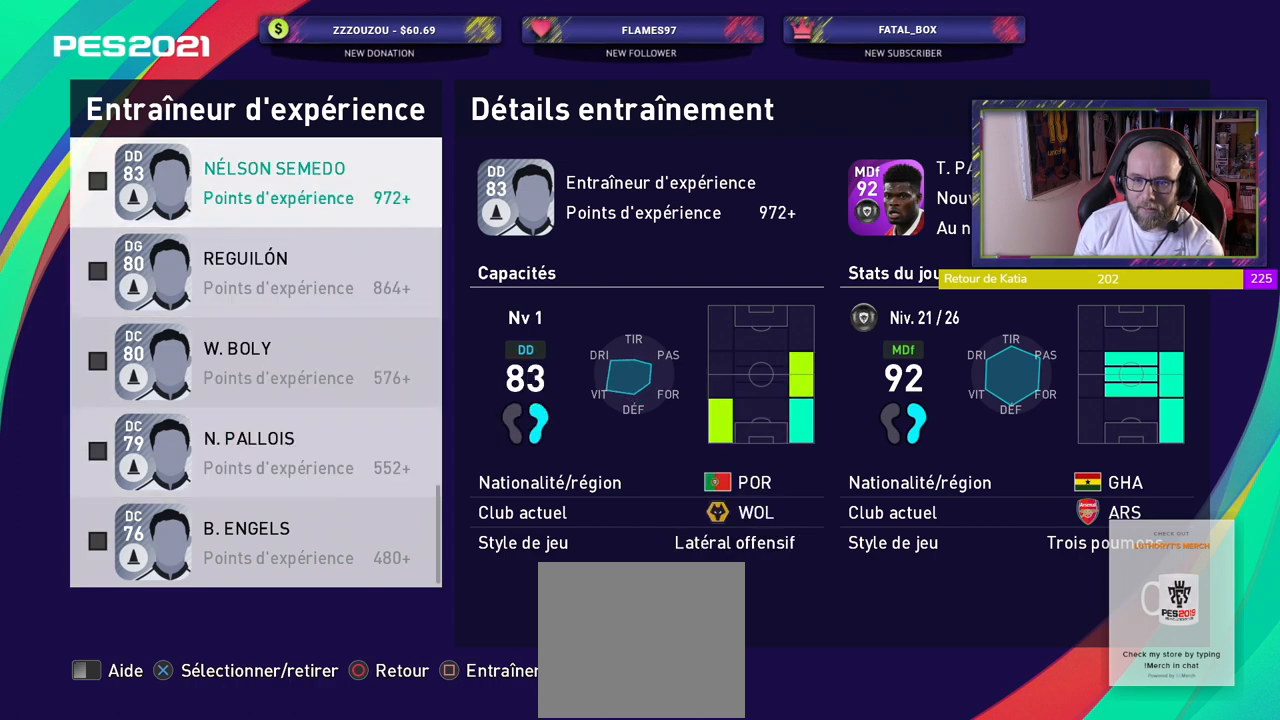
{"buttons": [], "left_stick": "center", "right_stick": "center", "events": [[200, "CROSS", "down"], [320, "CROSS", "up"]]}
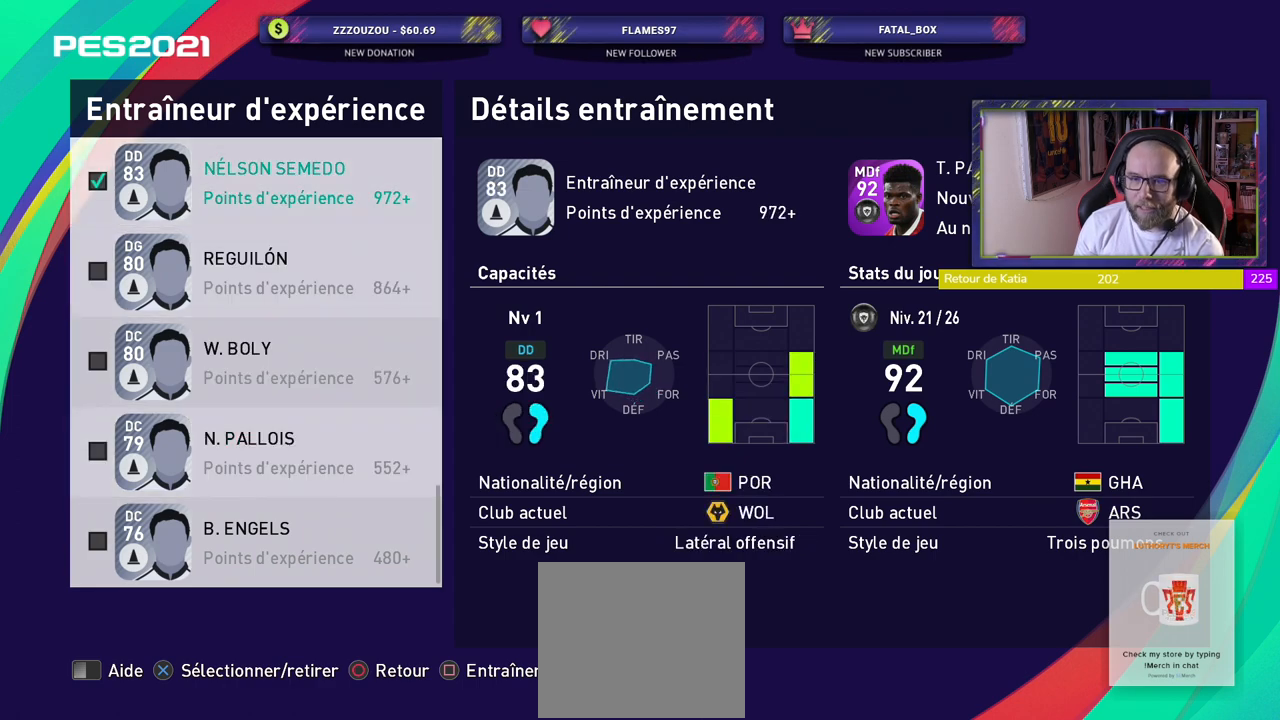
{"buttons": [], "left_stick": "center", "right_stick": "center", "events": []}
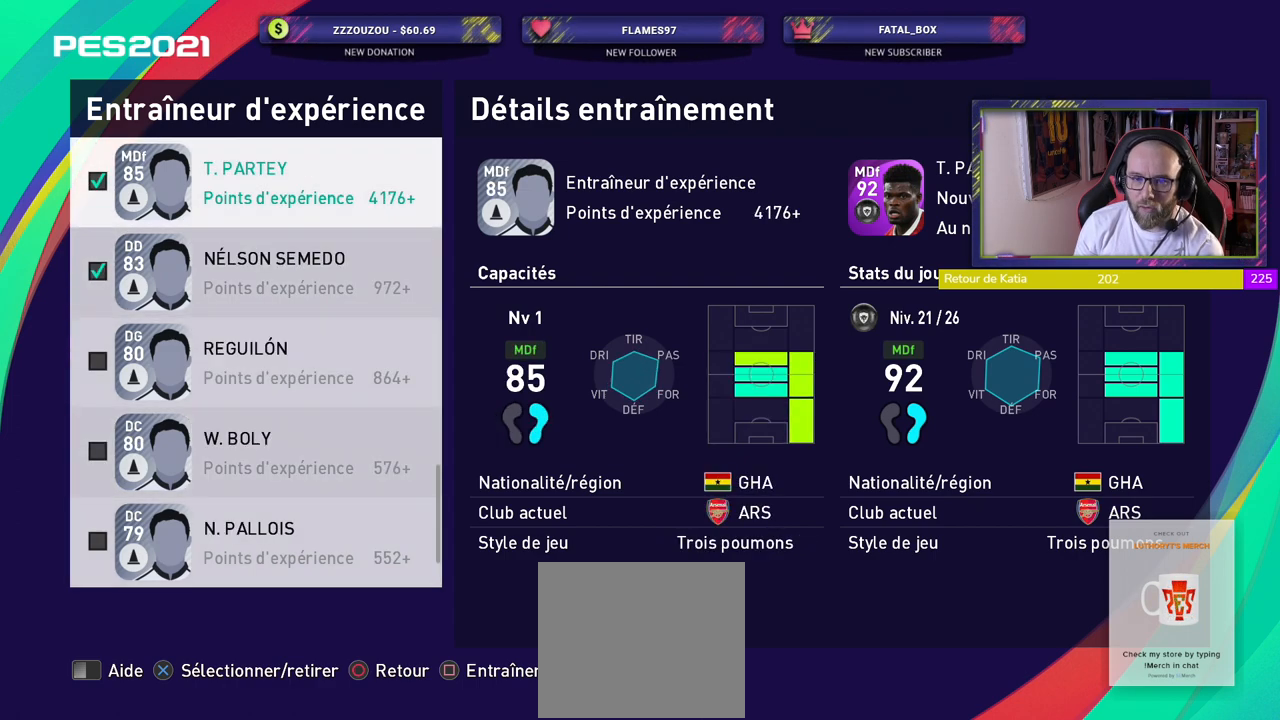
{"buttons": [], "left_stick": "center", "right_stick": "center", "events": []}
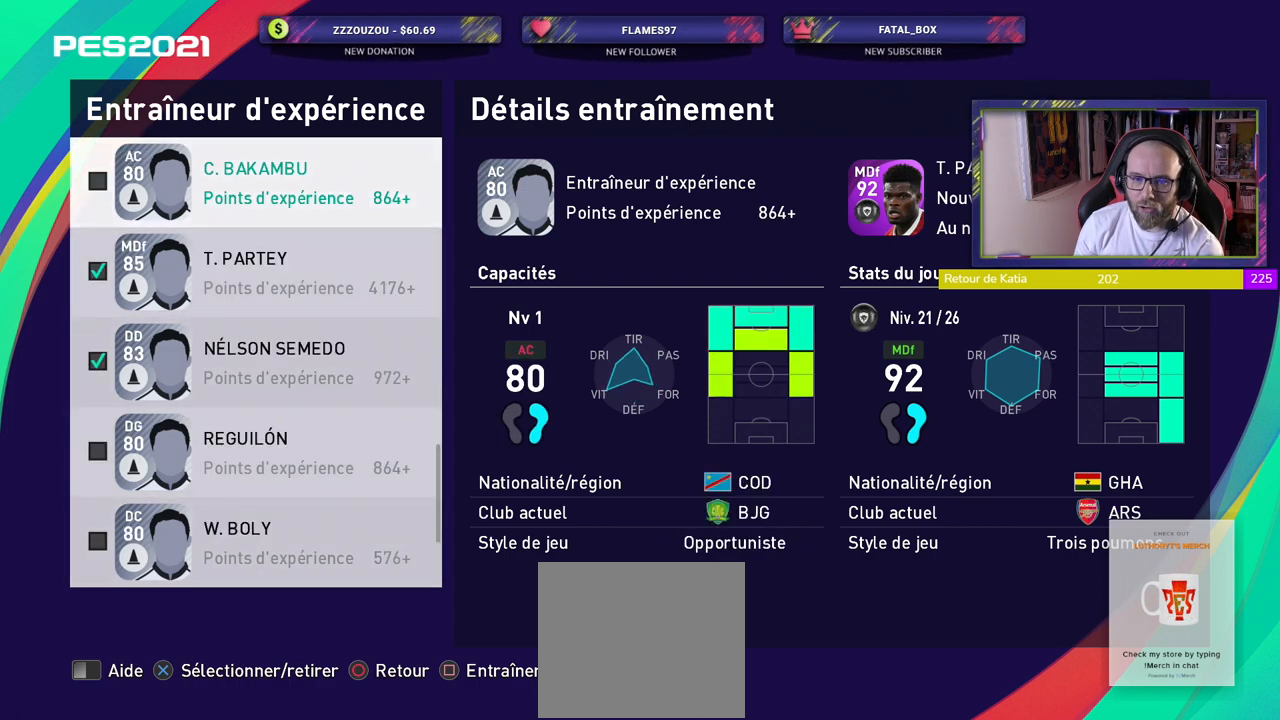
{"buttons": [], "left_stick": "center", "right_stick": "center", "events": []}
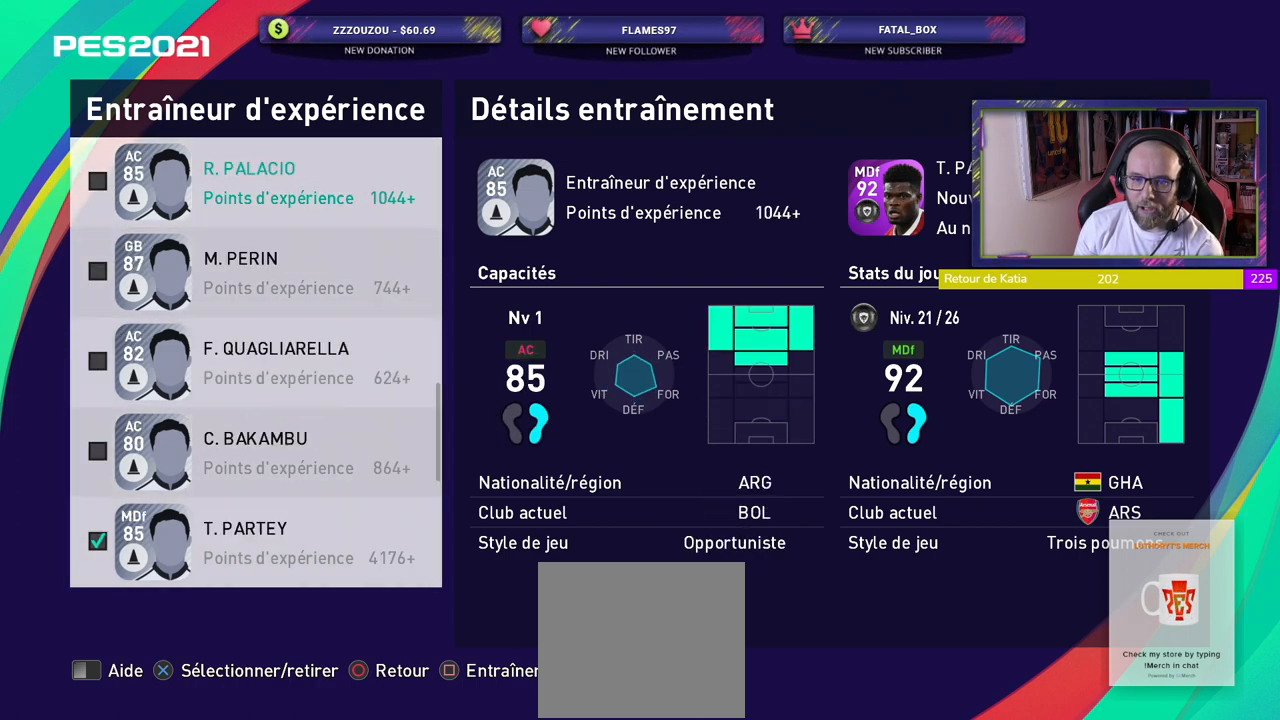
{"buttons": [], "left_stick": "center", "right_stick": "center", "events": []}
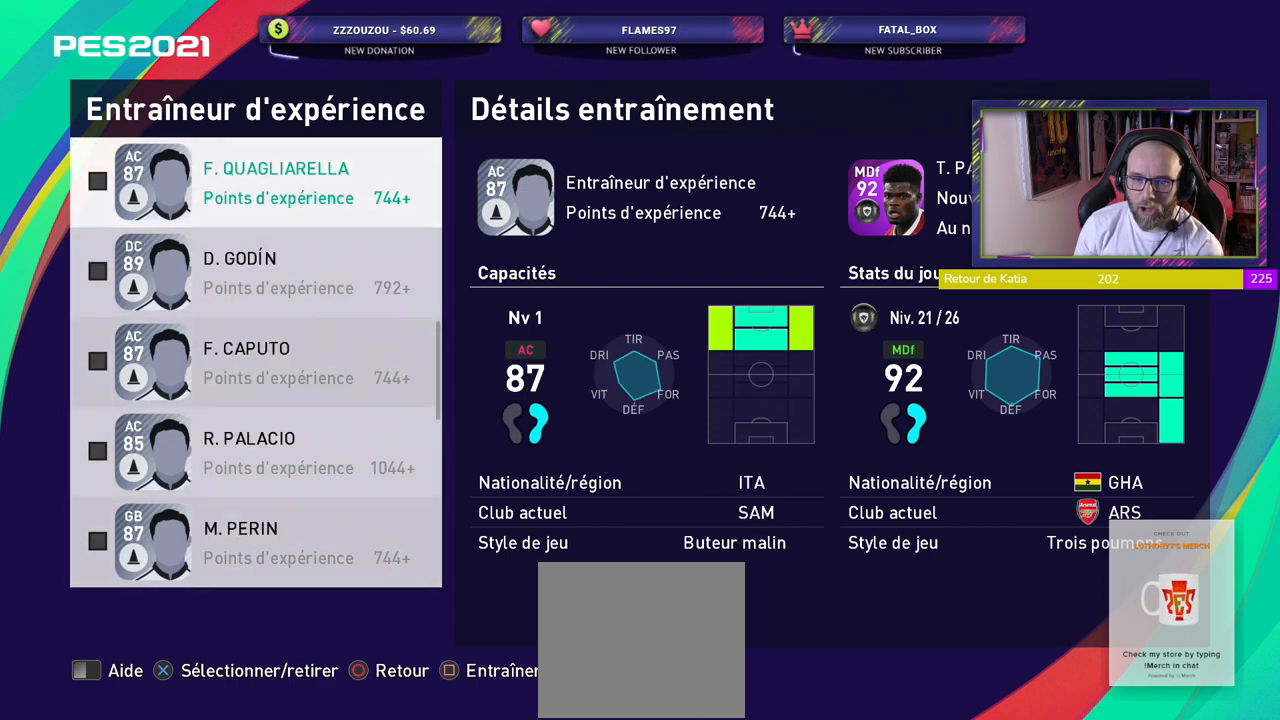
{"buttons": ["SQUARE"], "left_stick": "center", "right_stick": "center", "events": [[420, "SQUARE", "down"]]}
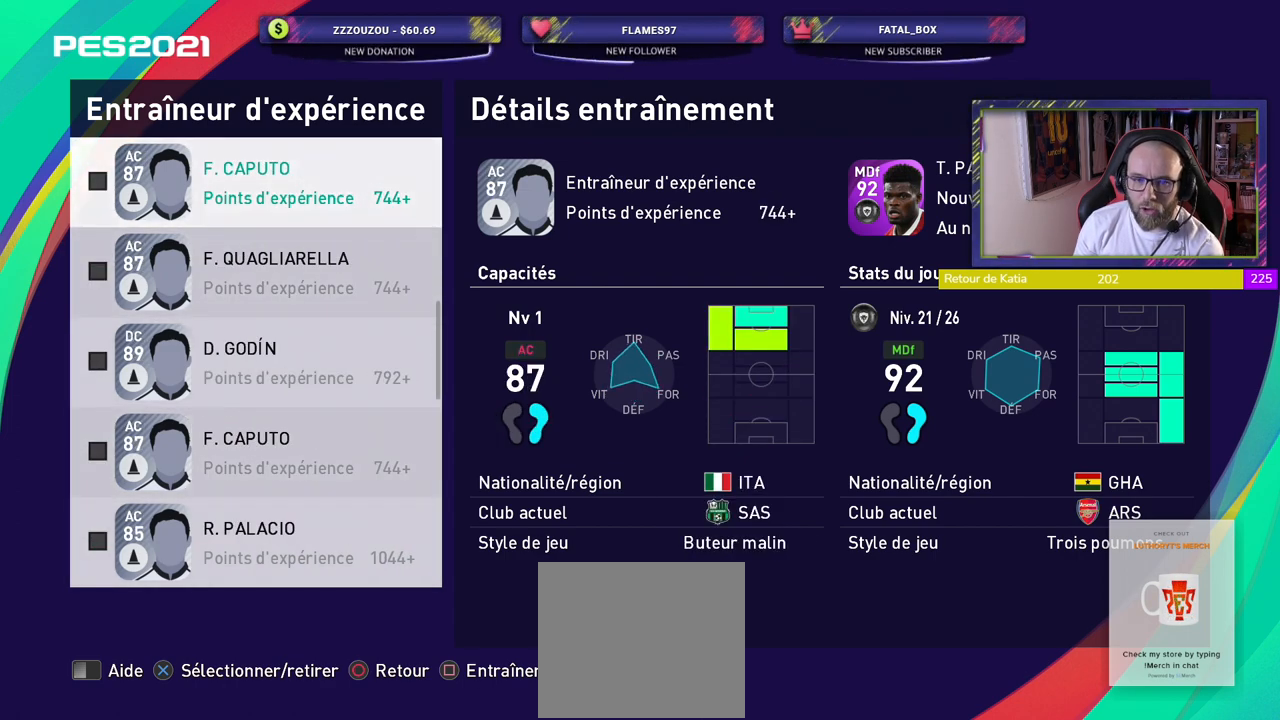
{"buttons": ["CROSS"], "left_stick": "center", "right_stick": "center", "events": [[60, "SQUARE", "up"], [460, "CROSS", "down"]]}
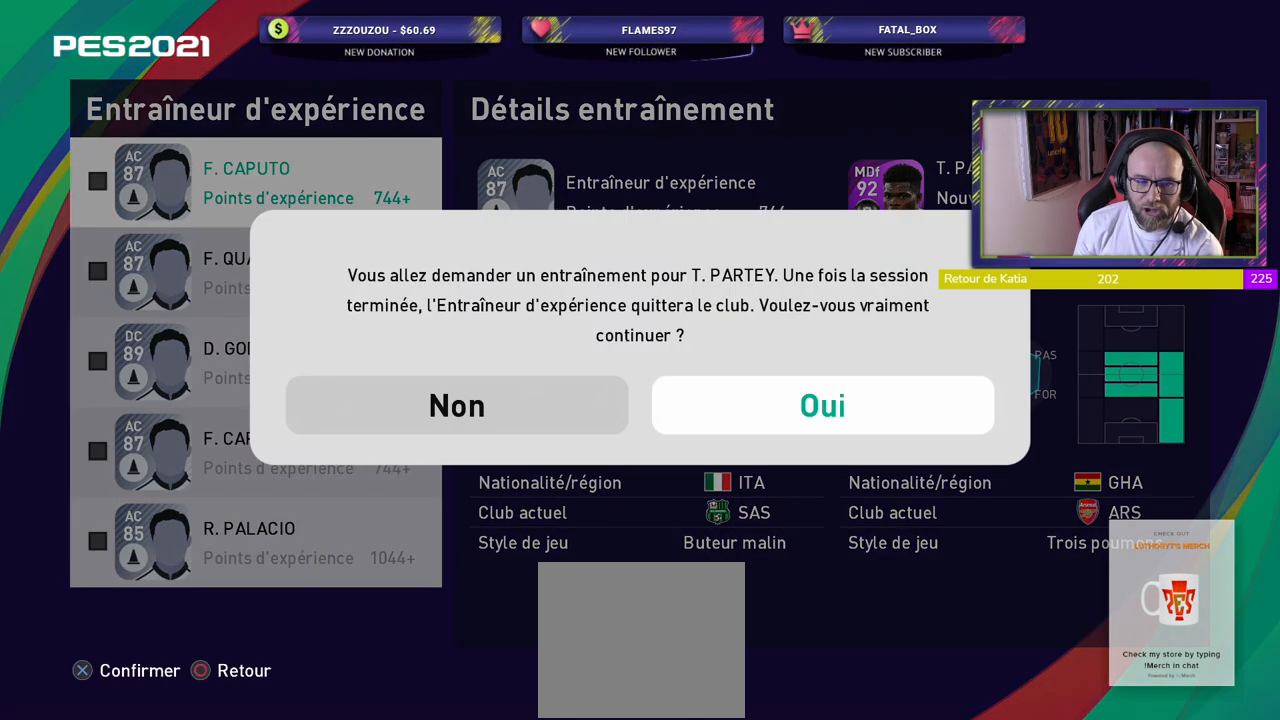
{"buttons": [], "left_stick": "center", "right_stick": "center", "events": [[60, "CROSS", "up"]]}